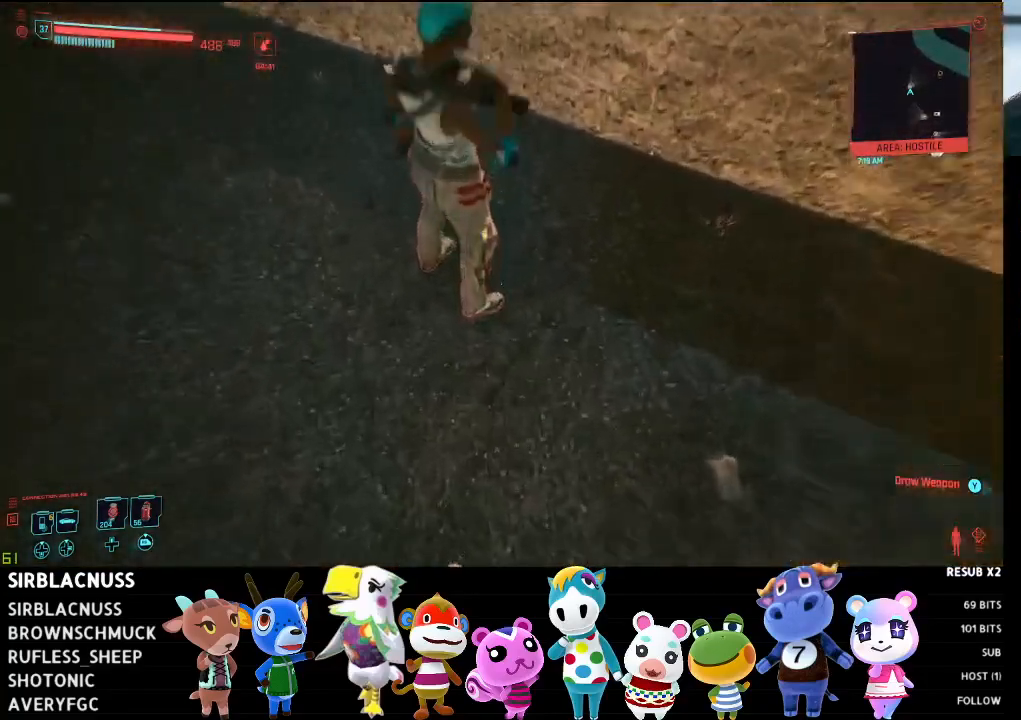
Gameplay with a controller (Xbox layout); each line is a JSON object with the inputs held at the frame after it. "events" lists button and stick changes between this image and that frame as [ms after this image, input, new state], when the widget could be followed in between.
{"buttons": [], "left_stick": "center", "right_stick": "up", "events": [[117, "X", "up"], [150, "left_stick", "center"], [167, "X", "down"], [283, "X", "up"], [350, "X", "down"], [483, "X", "up"]]}
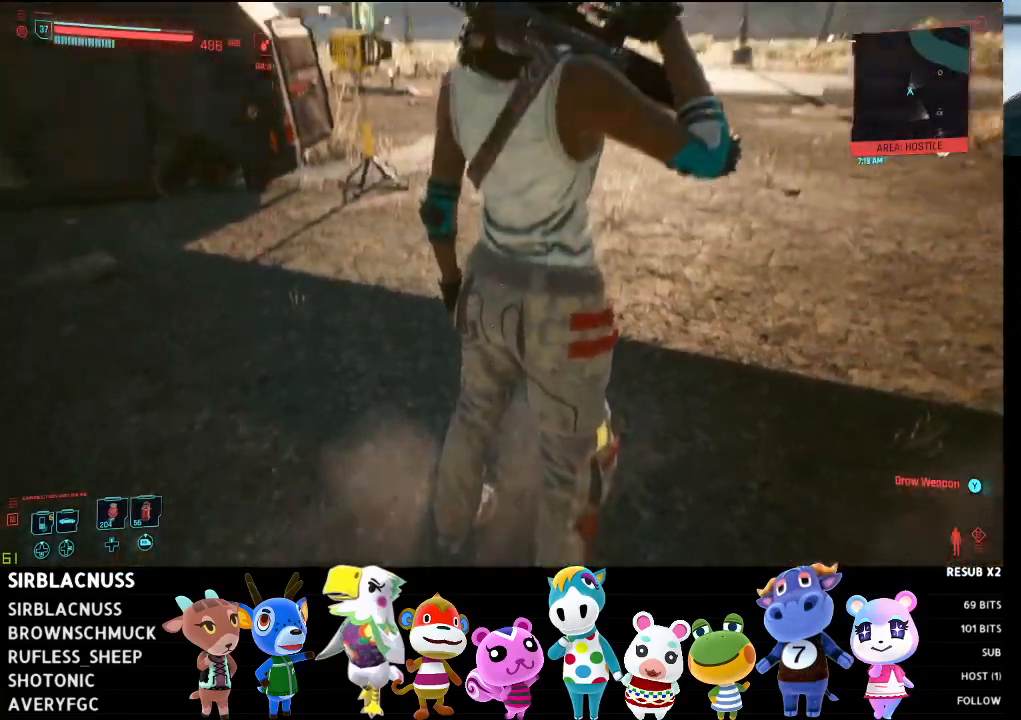
{"buttons": ["X"], "left_stick": "up-left", "right_stick": "center", "events": [[50, "X", "down"], [150, "X", "up"], [233, "X", "down"], [317, "X", "up"], [350, "left_stick", "up-left"], [367, "right_stick", "center"], [417, "X", "down"]]}
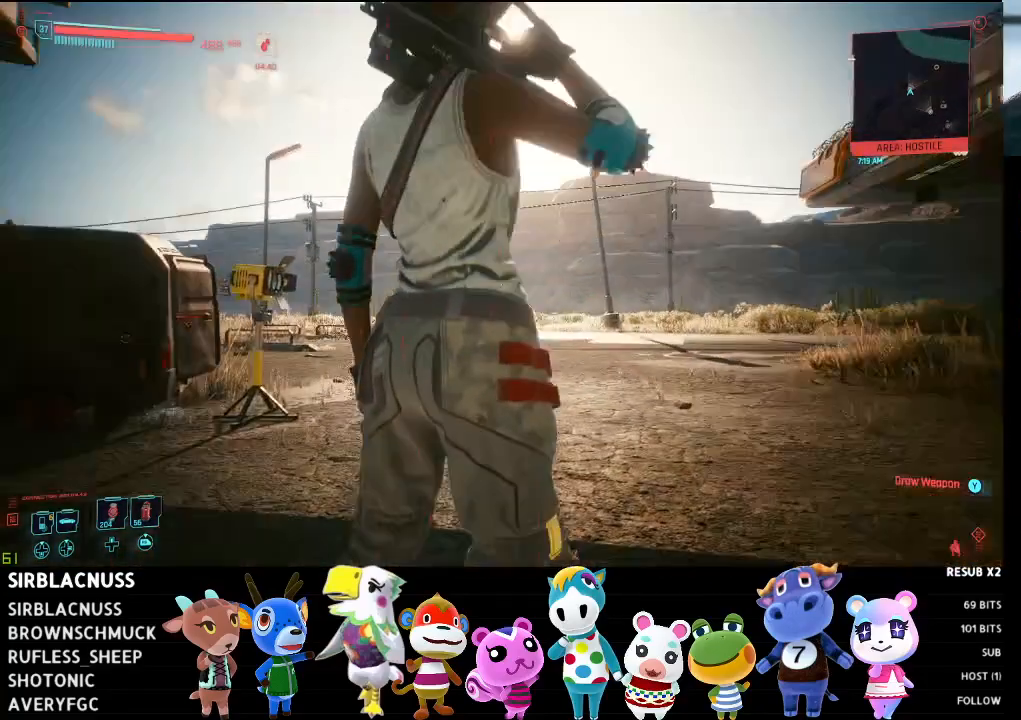
{"buttons": ["X"], "left_stick": "center", "right_stick": "up-right", "events": [[17, "X", "up"], [17, "left_stick", "center"], [83, "right_stick", "up-right"], [100, "X", "down"], [217, "X", "up"], [233, "left_stick", "up-left"], [233, "right_stick", "up"], [283, "X", "down"], [367, "right_stick", "up-right"], [383, "X", "up"], [483, "X", "down"], [500, "left_stick", "center"]]}
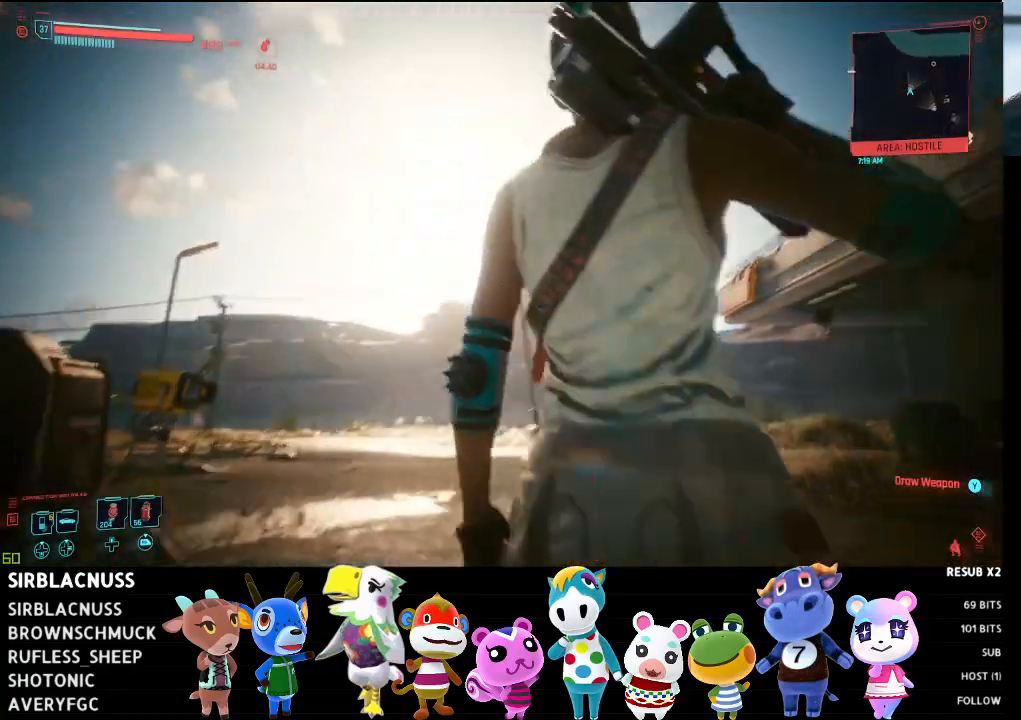
{"buttons": ["X"], "left_stick": "down", "right_stick": "center", "events": [[33, "right_stick", "right"], [100, "X", "up"], [200, "X", "down"], [250, "right_stick", "center"], [317, "X", "up"], [417, "X", "down"], [417, "left_stick", "down"]]}
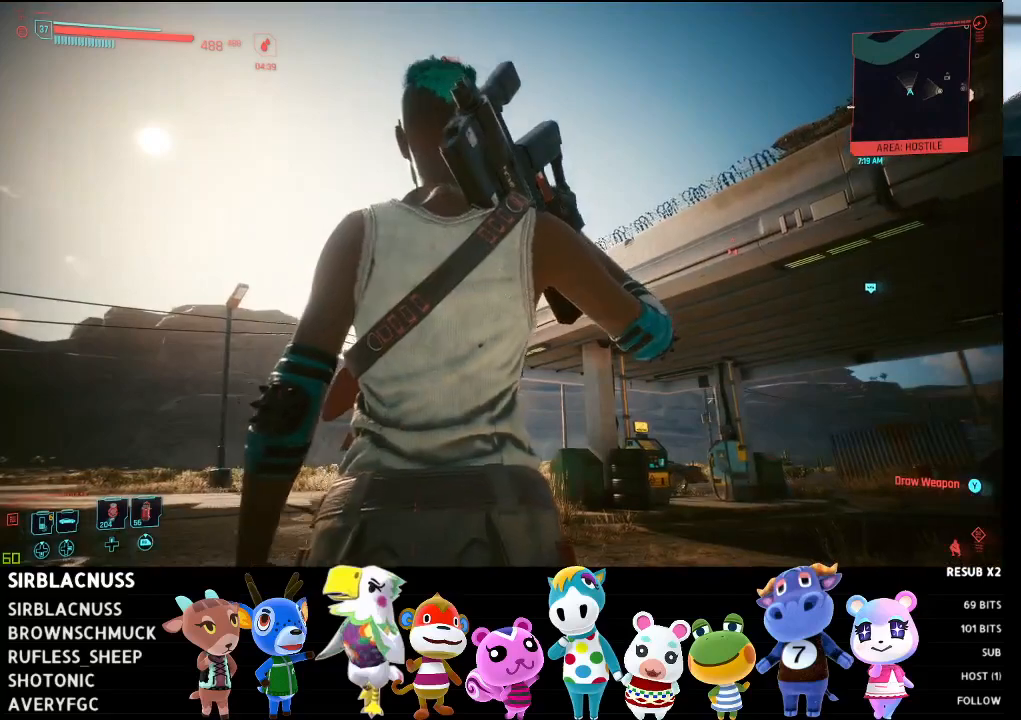
{"buttons": [], "left_stick": "up", "right_stick": "down", "events": [[17, "X", "up"], [50, "right_stick", "left"], [117, "X", "down"], [133, "right_stick", "down-left"], [217, "X", "up"], [283, "right_stick", "down"], [333, "X", "down"], [400, "X", "up"], [433, "left_stick", "up"]]}
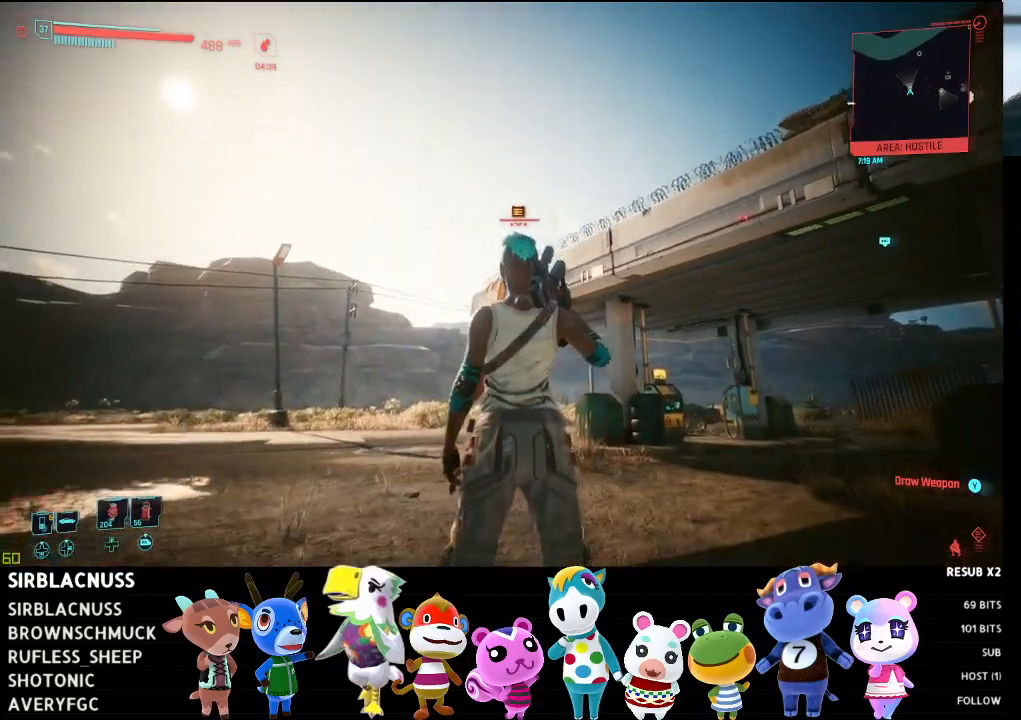
{"buttons": ["X"], "left_stick": "center", "right_stick": "up", "events": [[33, "X", "down"], [50, "right_stick", "center"], [150, "X", "up"], [250, "X", "down"], [333, "X", "up"], [367, "left_stick", "center"], [450, "X", "down"], [450, "right_stick", "up"]]}
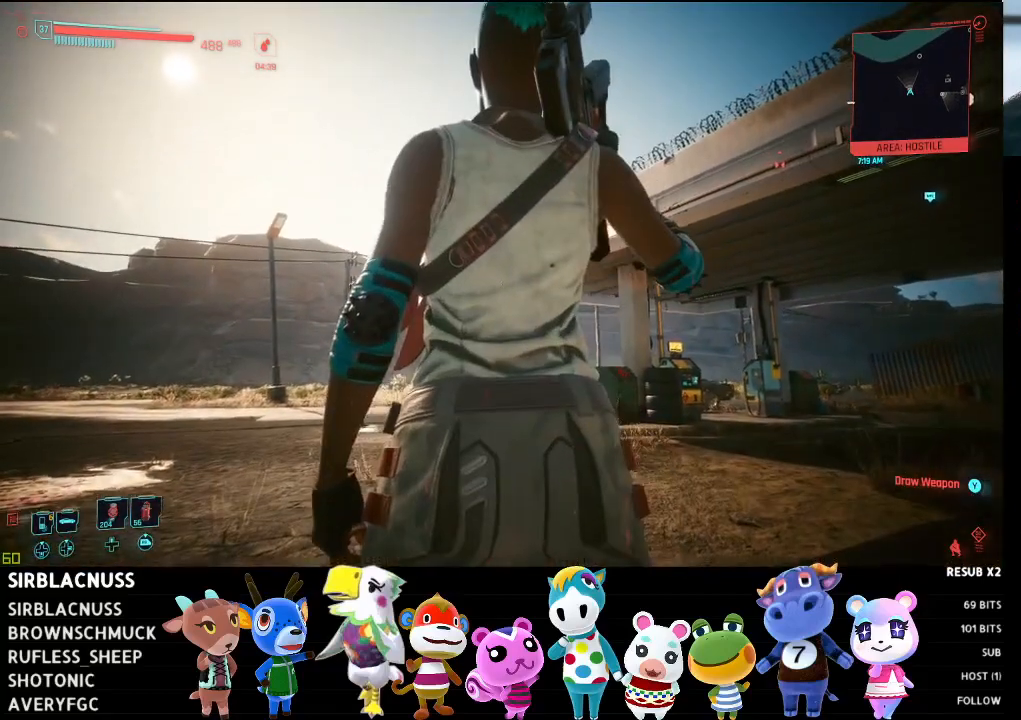
{"buttons": ["Y"], "left_stick": "down", "right_stick": "center", "events": [[50, "X", "up"], [133, "X", "down"], [183, "left_stick", "down"], [233, "X", "up"], [317, "X", "down"], [333, "right_stick", "center"], [400, "X", "up"], [500, "Y", "down"]]}
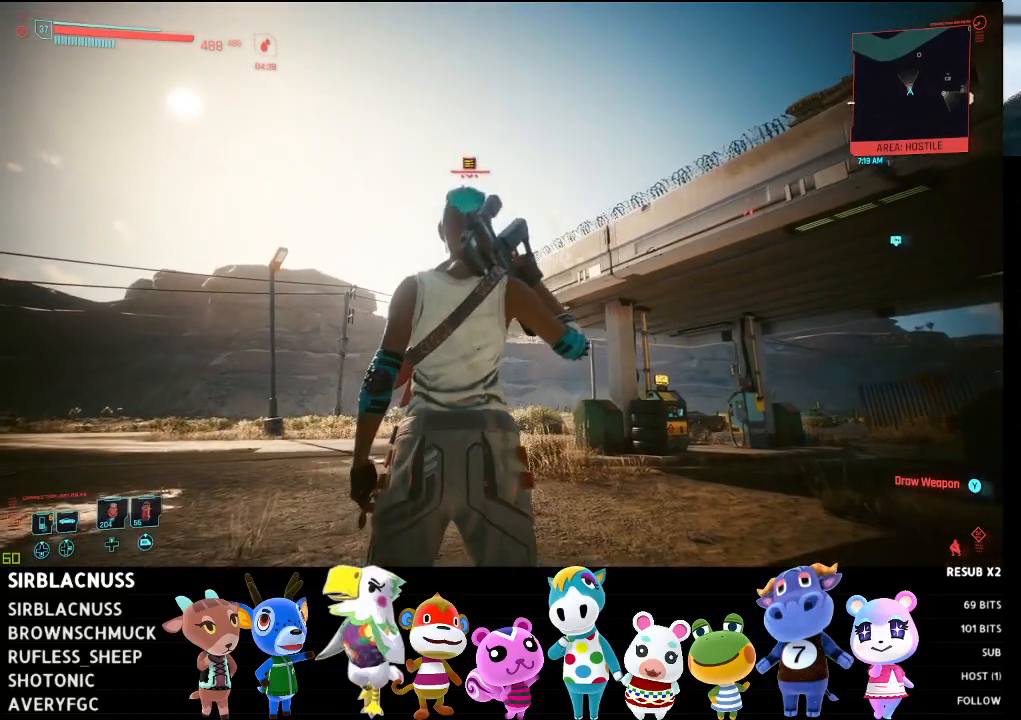
{"buttons": [], "left_stick": "center", "right_stick": "up", "events": [[83, "Y", "up"], [250, "left_stick", "center"], [383, "left_stick", "up-left"], [383, "right_stick", "up-left"], [500, "left_stick", "center"], [500, "right_stick", "up"]]}
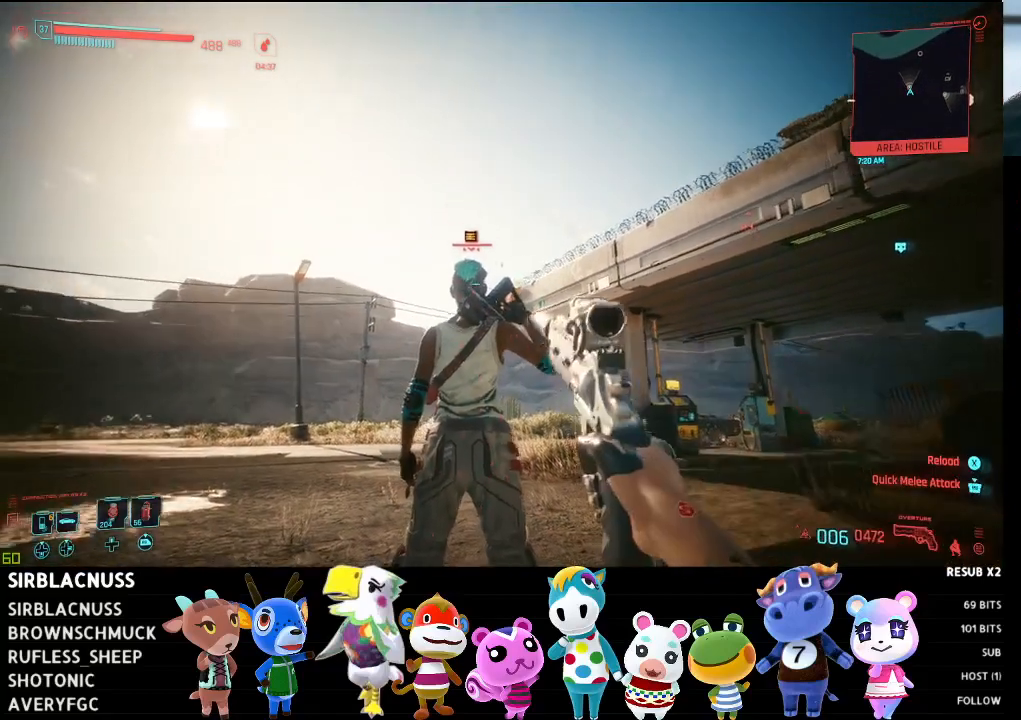
{"buttons": ["L2"], "left_stick": "center", "right_stick": "down", "events": [[17, "L2", "down"], [100, "right_stick", "up-left"], [250, "right_stick", "center"], [433, "right_stick", "down"]]}
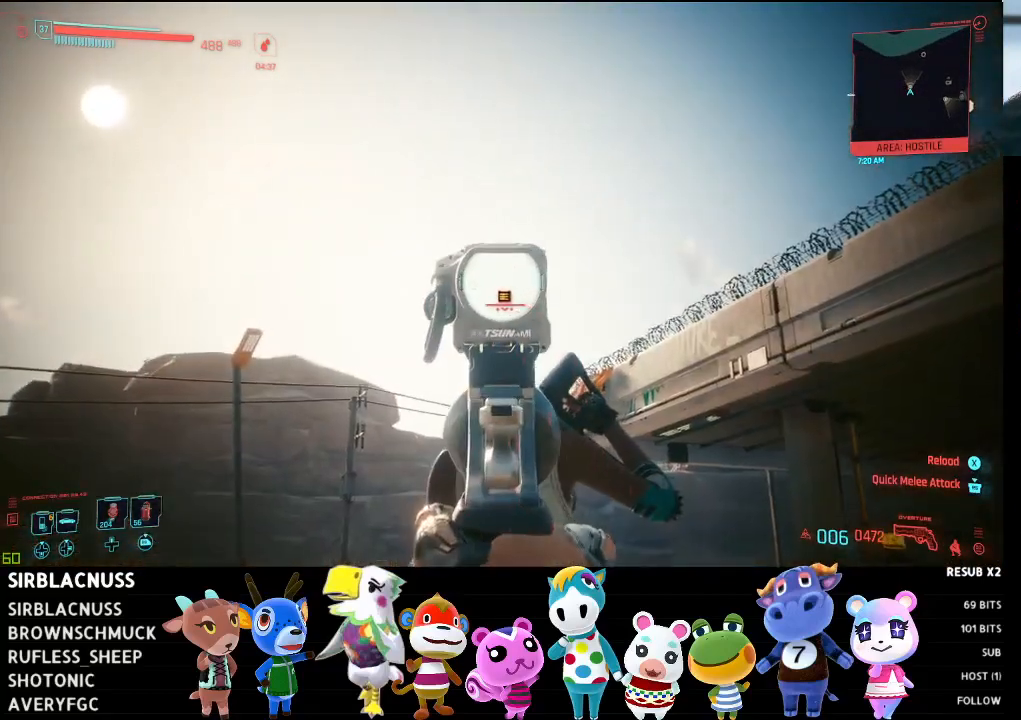
{"buttons": ["L2"], "left_stick": "center", "right_stick": "up", "events": [[233, "right_stick", "center"], [383, "right_stick", "up"]]}
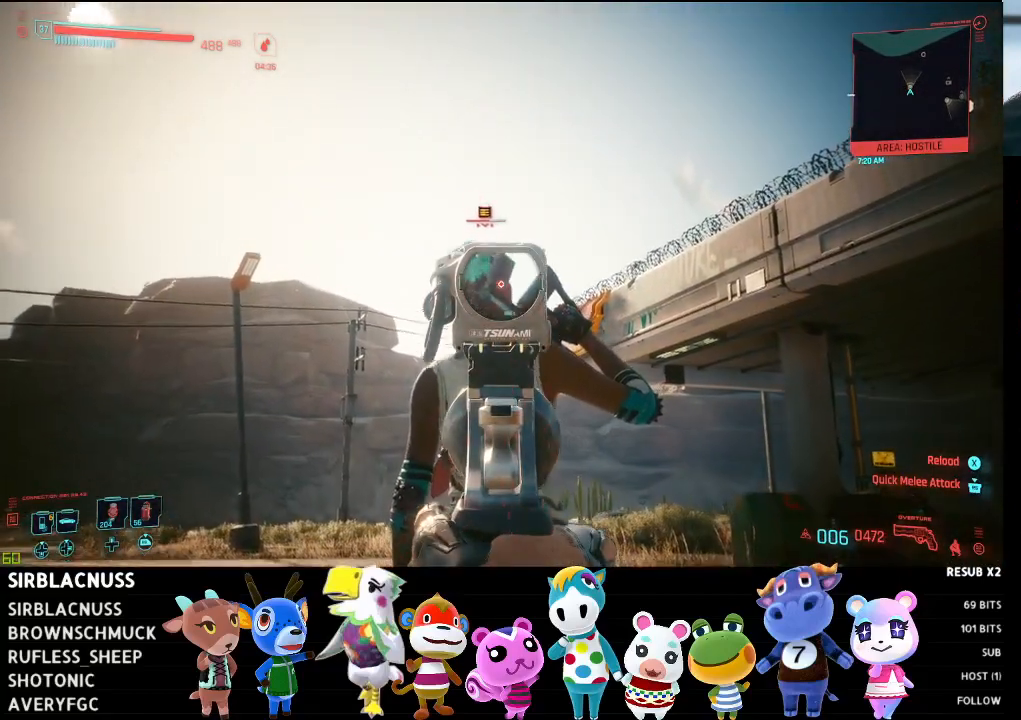
{"buttons": ["L2"], "left_stick": "center", "right_stick": "down", "events": [[17, "right_stick", "center"], [150, "right_stick", "left"], [200, "right_stick", "up-left"], [233, "R2", "down"], [300, "right_stick", "center"], [400, "R2", "up"], [433, "right_stick", "down"]]}
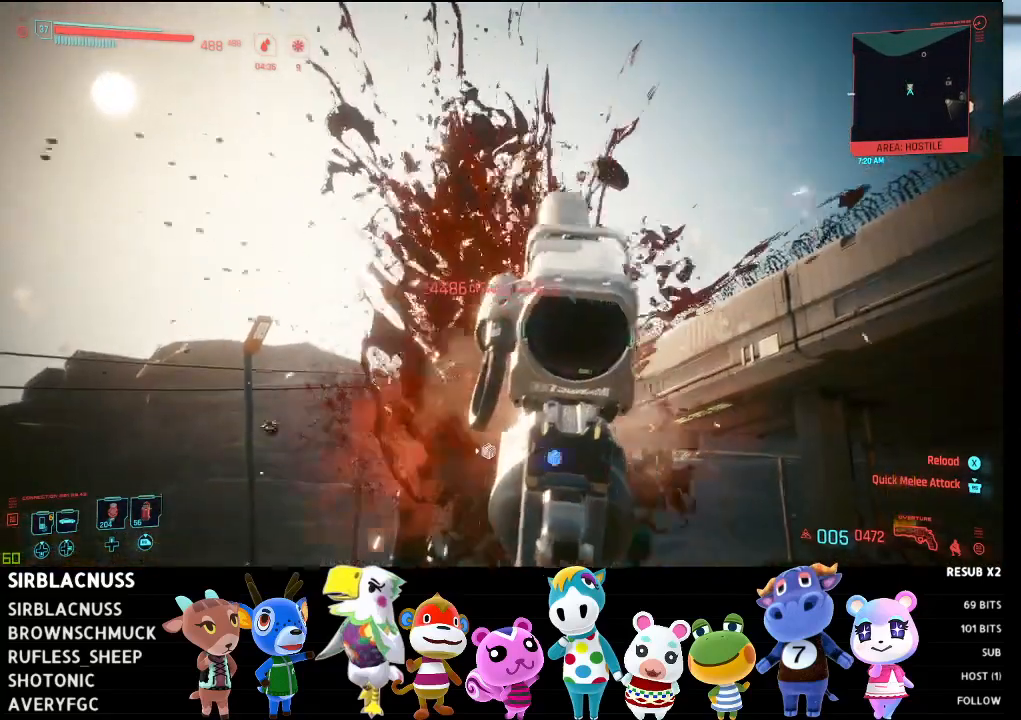
{"buttons": [], "left_stick": "center", "right_stick": "center", "events": [[267, "L2", "up"], [433, "right_stick", "center"]]}
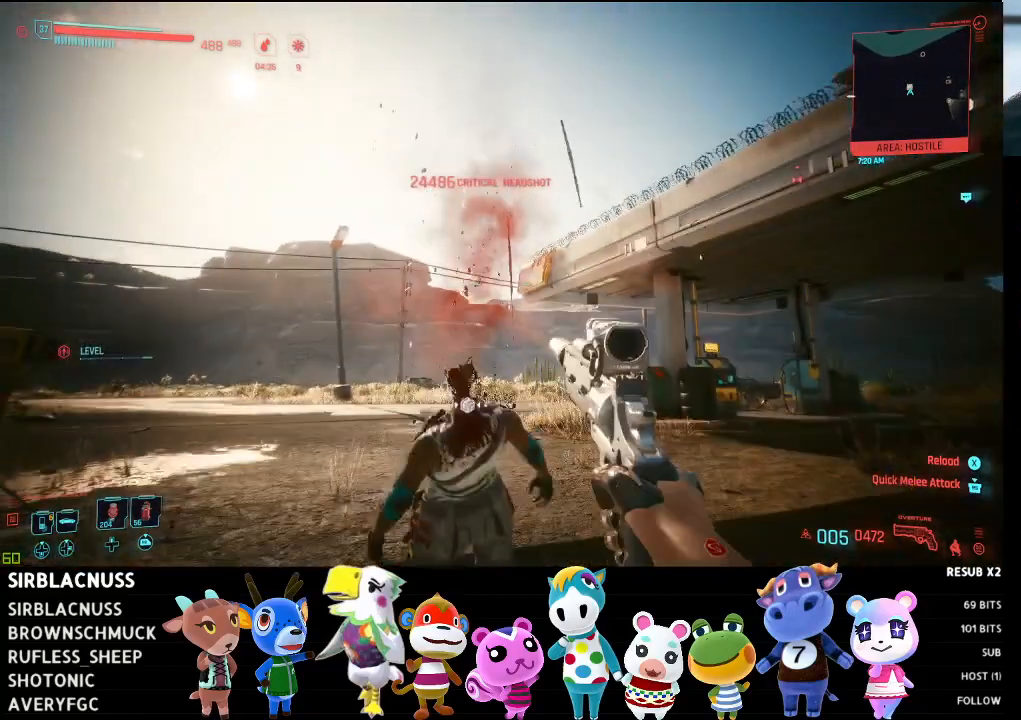
{"buttons": [], "left_stick": "up", "right_stick": "down", "events": [[17, "left_stick", "up"], [50, "X", "down"], [133, "X", "up"], [367, "right_stick", "down"]]}
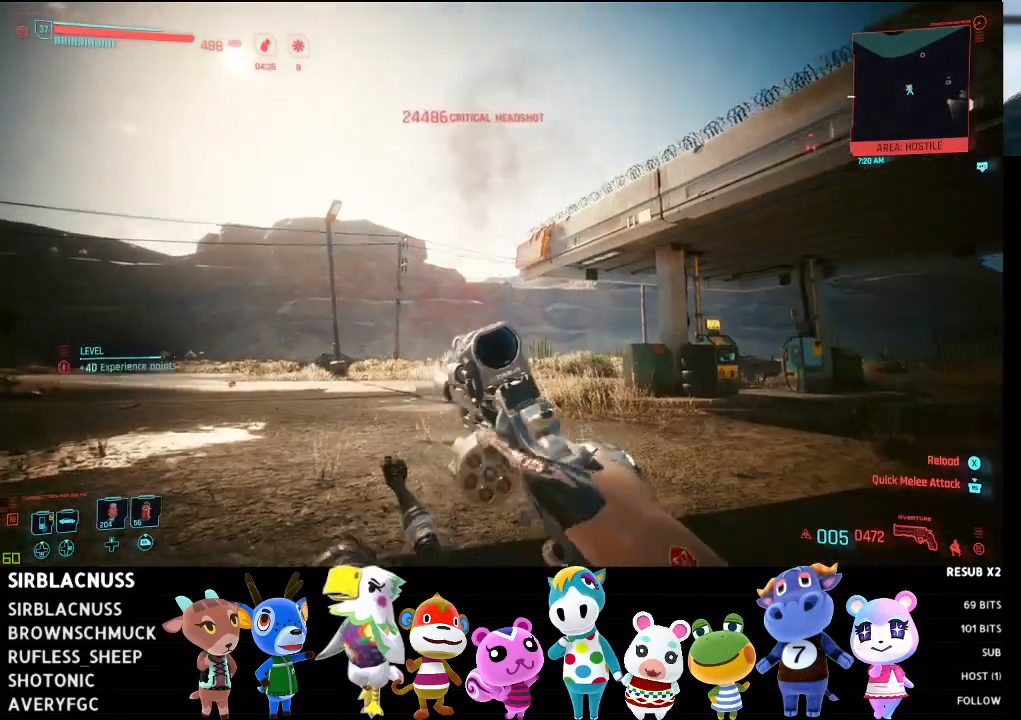
{"buttons": [], "left_stick": "down-left", "right_stick": "down-right", "events": [[17, "left_stick", "up-left"], [83, "right_stick", "center"], [133, "right_stick", "down-right"], [233, "left_stick", "left"], [400, "right_stick", "center"], [450, "right_stick", "down-right"], [500, "left_stick", "down-left"]]}
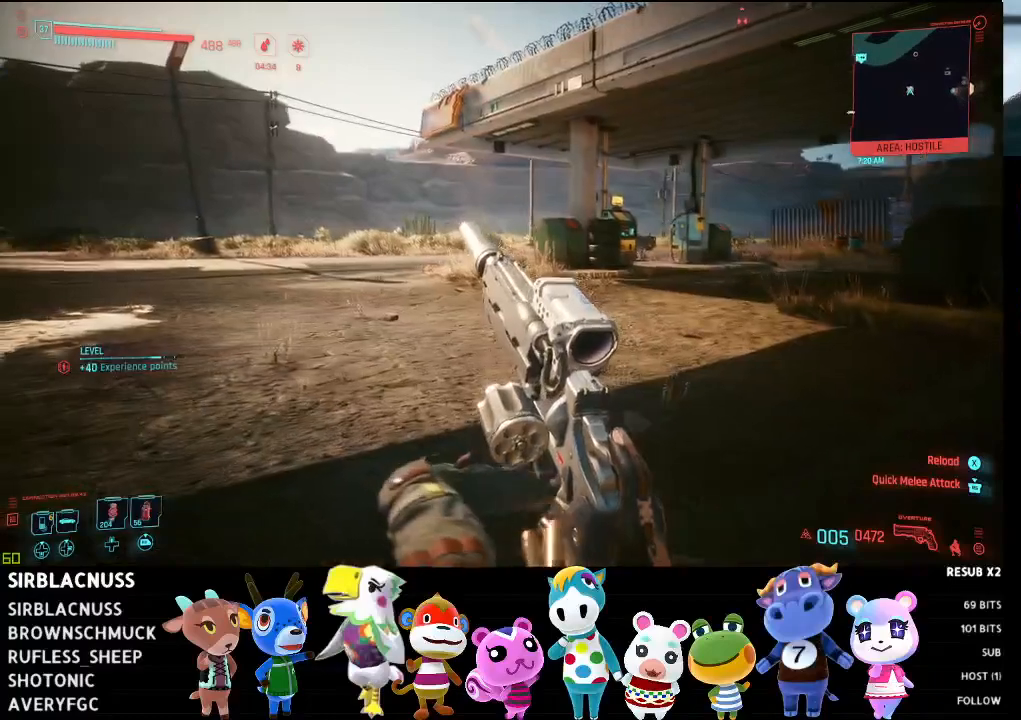
{"buttons": [], "left_stick": "left", "right_stick": "right", "events": [[117, "left_stick", "down"], [300, "left_stick", "center"], [417, "right_stick", "right"], [450, "left_stick", "left"]]}
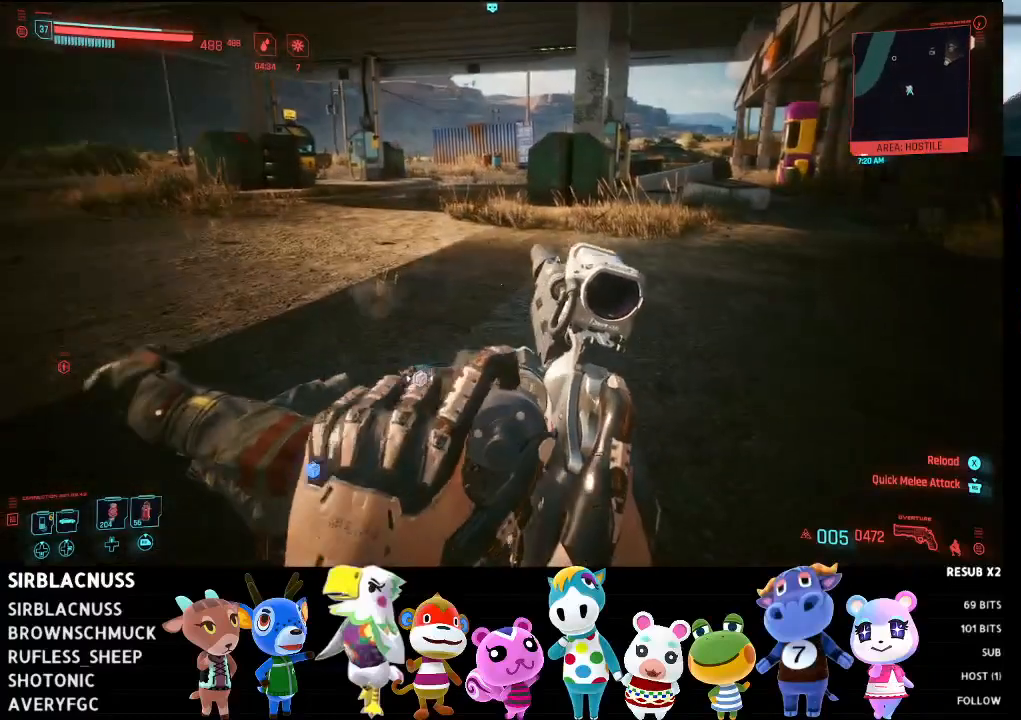
{"buttons": [], "left_stick": "down-left", "right_stick": "down", "events": [[100, "right_stick", "center"], [167, "left_stick", "down-left"], [383, "right_stick", "down"]]}
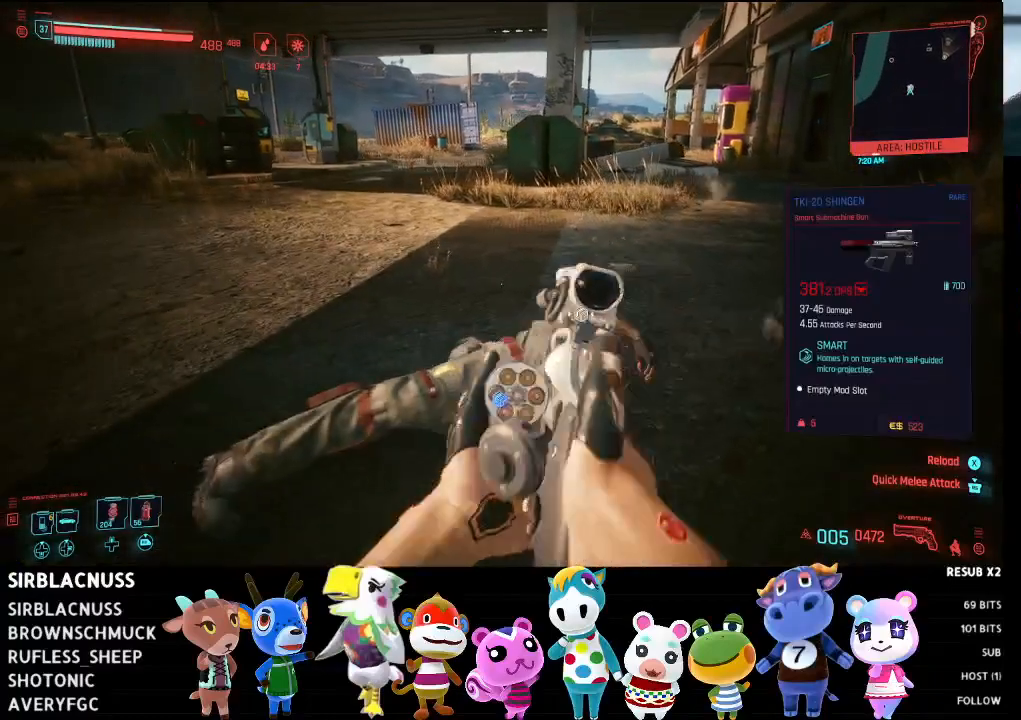
{"buttons": [], "left_stick": "center", "right_stick": "down-right", "events": [[50, "left_stick", "center"], [50, "right_stick", "down-right"]]}
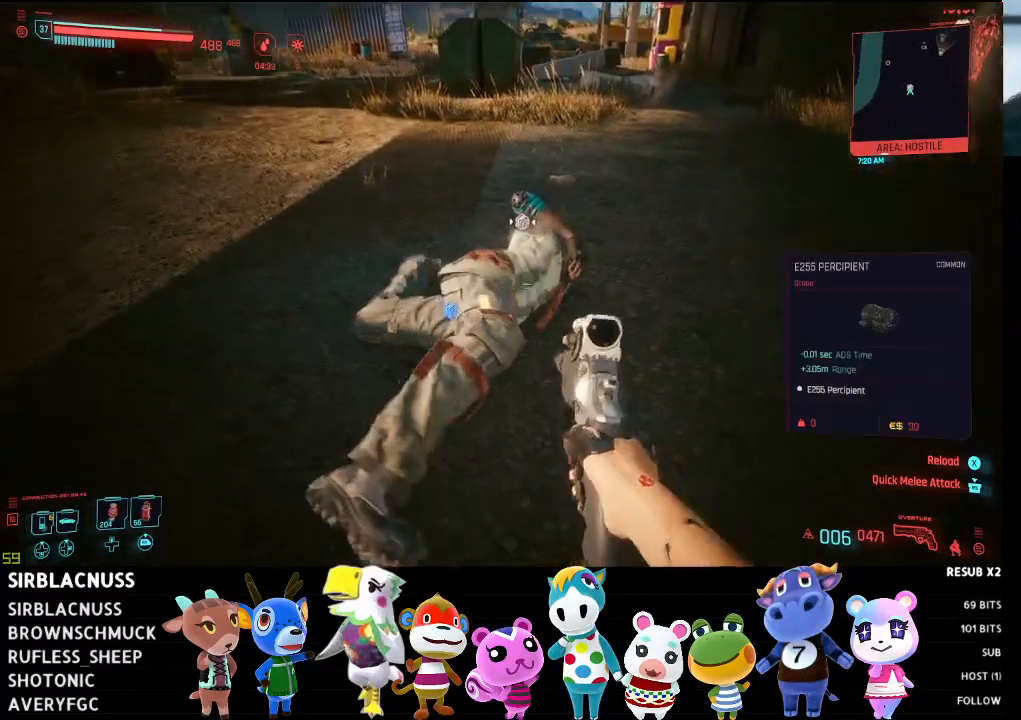
{"buttons": [], "left_stick": "center", "right_stick": "center", "events": [[33, "right_stick", "center"], [317, "right_stick", "up"], [433, "right_stick", "center"]]}
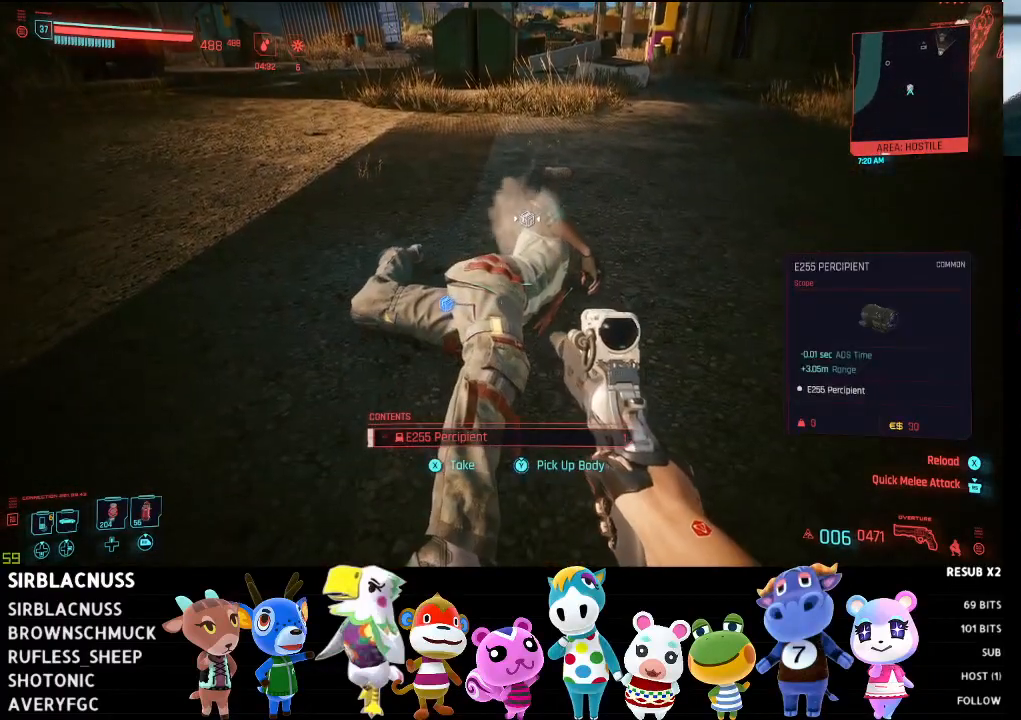
{"buttons": [], "left_stick": "center", "right_stick": "center", "events": [[117, "X", "down"], [183, "X", "up"]]}
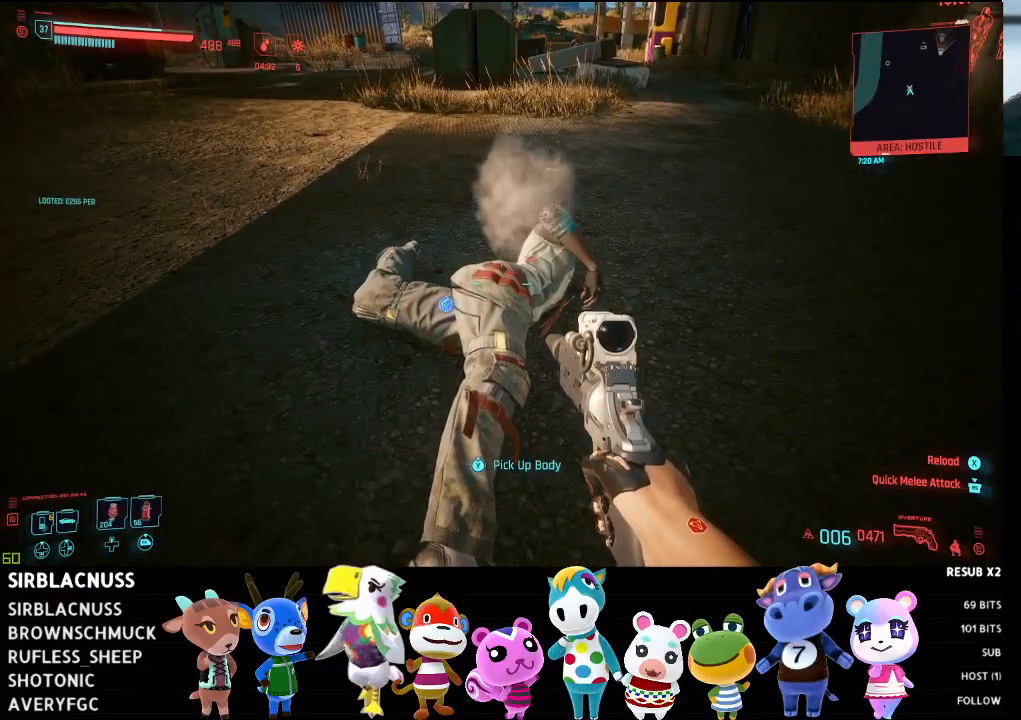
{"buttons": [], "left_stick": "center", "right_stick": "center", "events": [[117, "left_stick", "up-left"], [267, "left_stick", "center"]]}
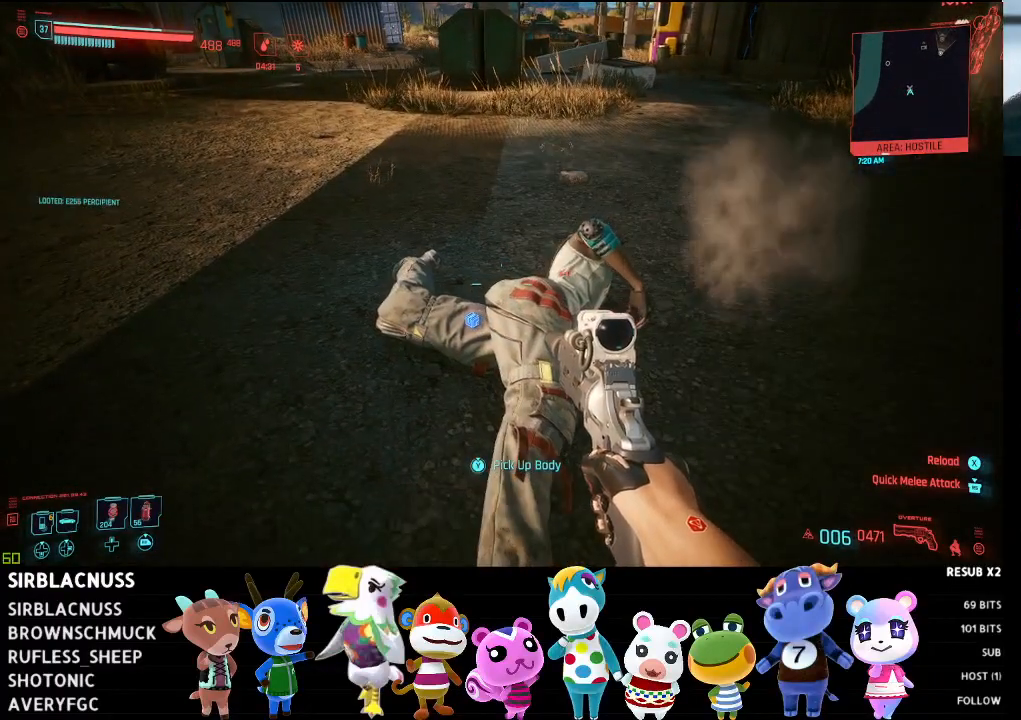
{"buttons": [], "left_stick": "up-left", "right_stick": "down", "events": [[33, "X", "down"], [117, "X", "up"], [367, "left_stick", "up-left"], [450, "right_stick", "down"]]}
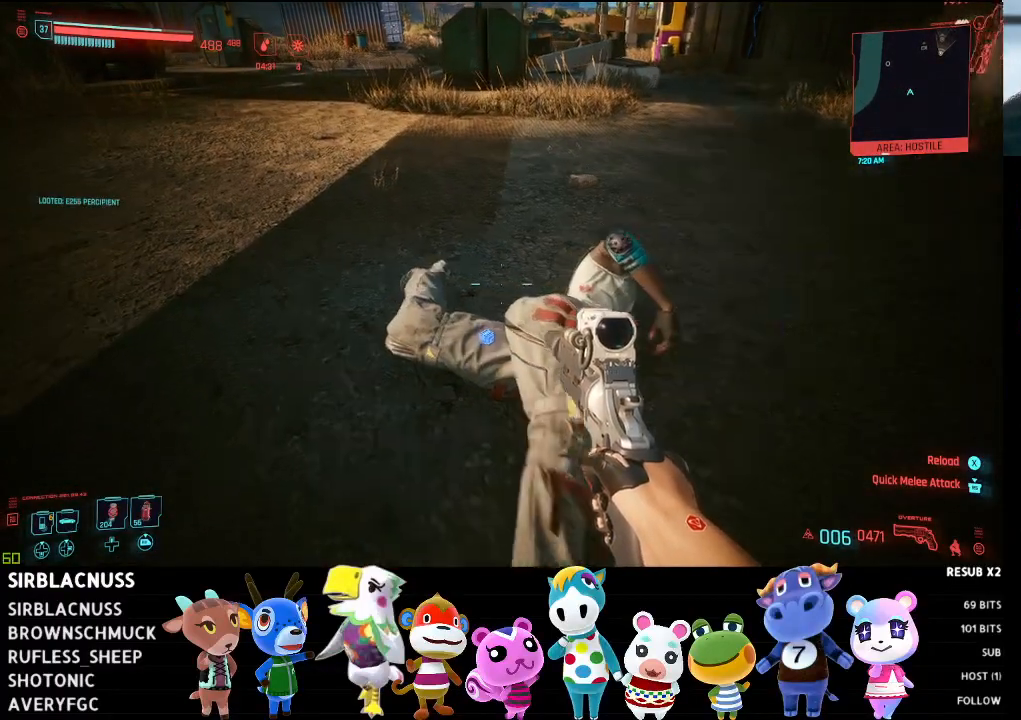
{"buttons": ["X"], "left_stick": "center", "right_stick": "center", "events": [[200, "left_stick", "center"], [317, "right_stick", "center"], [483, "X", "down"]]}
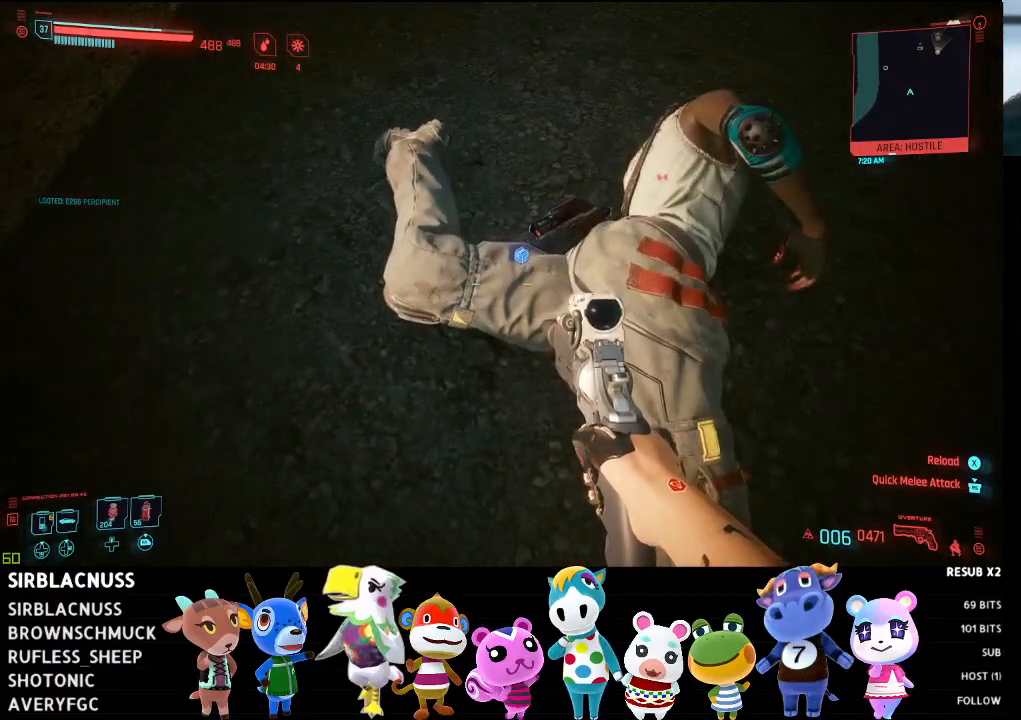
{"buttons": ["X"], "left_stick": "center", "right_stick": "center", "events": [[50, "X", "up"], [233, "right_stick", "up"], [350, "left_stick", "up-right"], [417, "right_stick", "center"], [500, "X", "down"], [500, "left_stick", "center"]]}
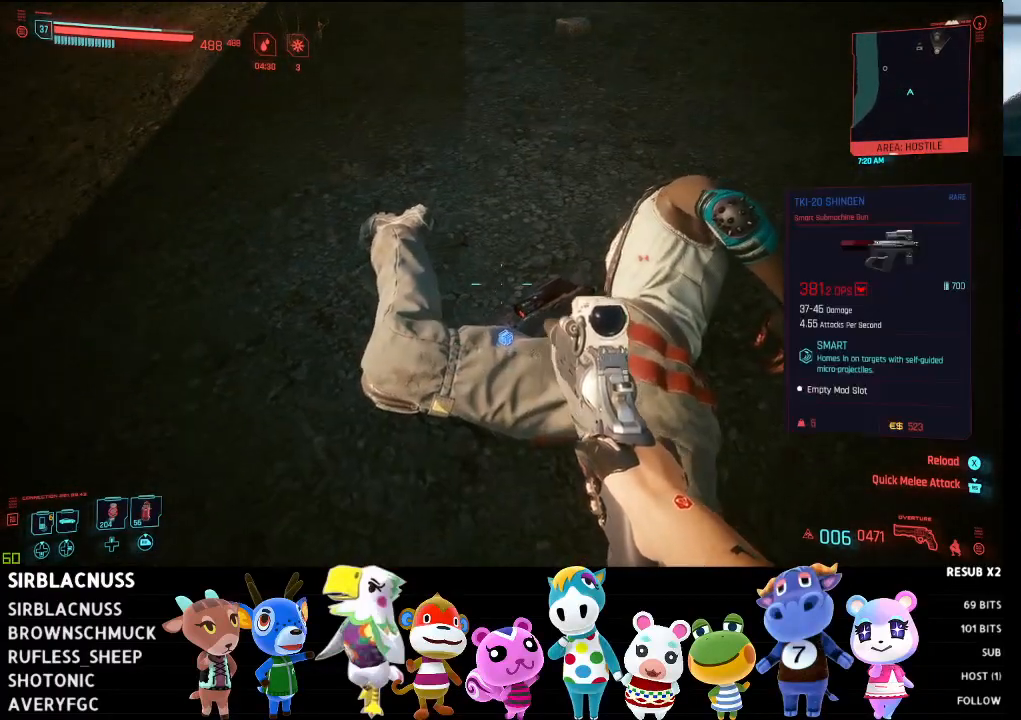
{"buttons": [], "left_stick": "down-right", "right_stick": "center", "events": [[83, "X", "up"], [417, "left_stick", "down-right"]]}
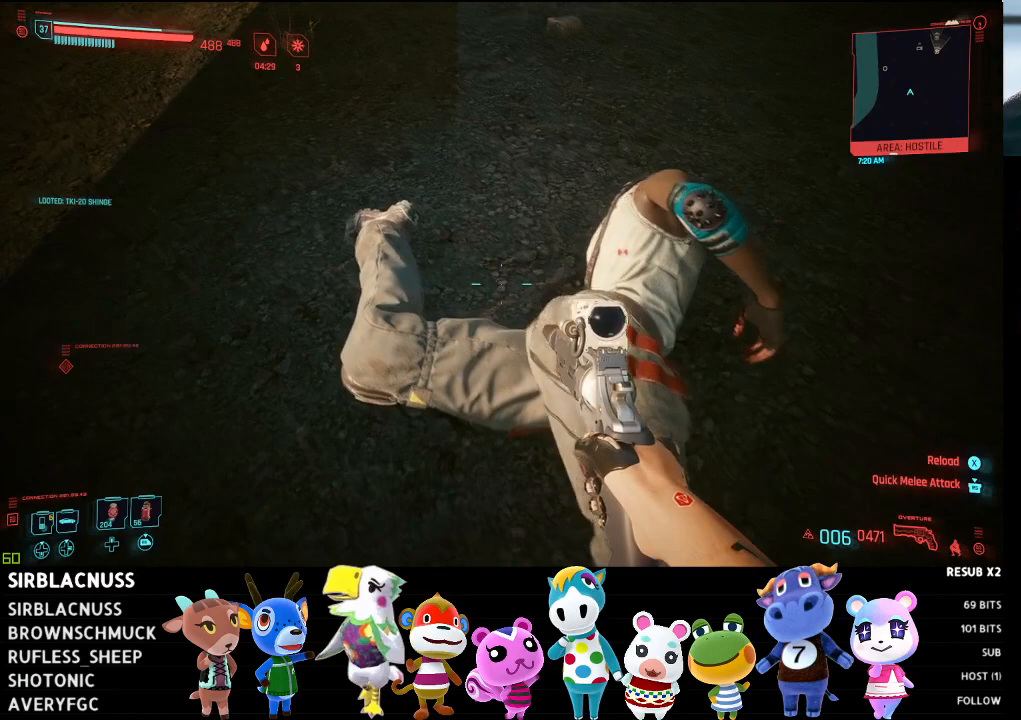
{"buttons": ["Y"], "left_stick": "up-left", "right_stick": "center", "events": [[100, "Y", "down"], [200, "left_stick", "center"], [467, "left_stick", "up-left"]]}
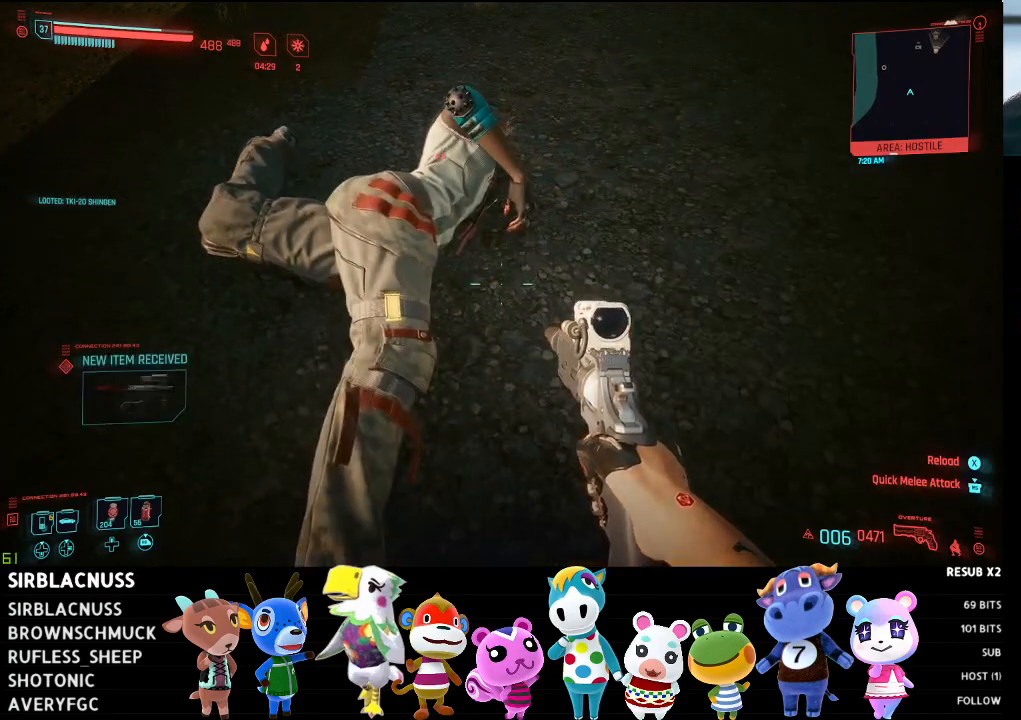
{"buttons": ["Y"], "left_stick": "center", "right_stick": "center", "events": [[133, "left_stick", "center"], [367, "left_stick", "up-left"], [467, "left_stick", "center"]]}
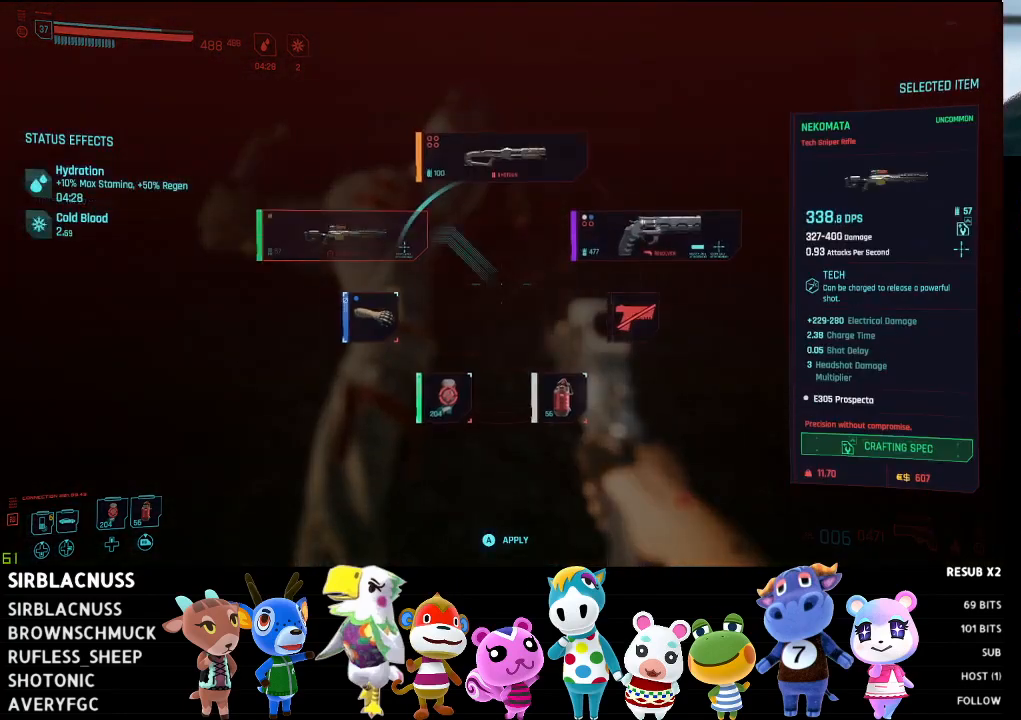
{"buttons": ["B"], "left_stick": "center", "right_stick": "center", "events": [[117, "Y", "up"], [467, "B", "down"]]}
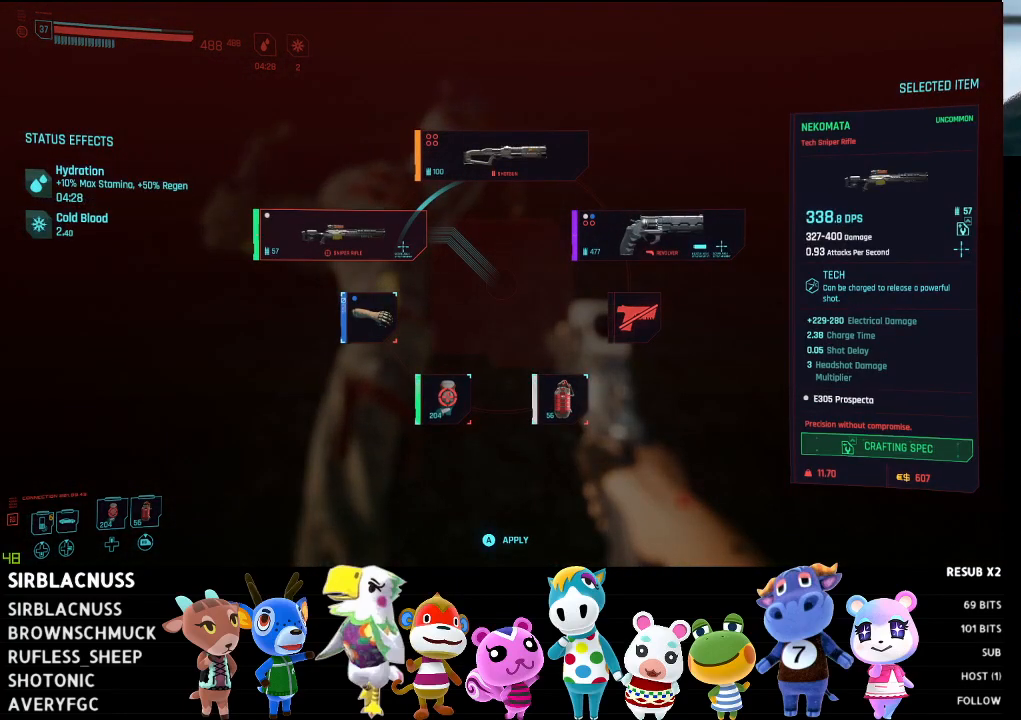
{"buttons": [], "left_stick": "down-left", "right_stick": "up-left", "events": [[33, "B", "up"], [250, "right_stick", "up-left"], [367, "left_stick", "down-left"]]}
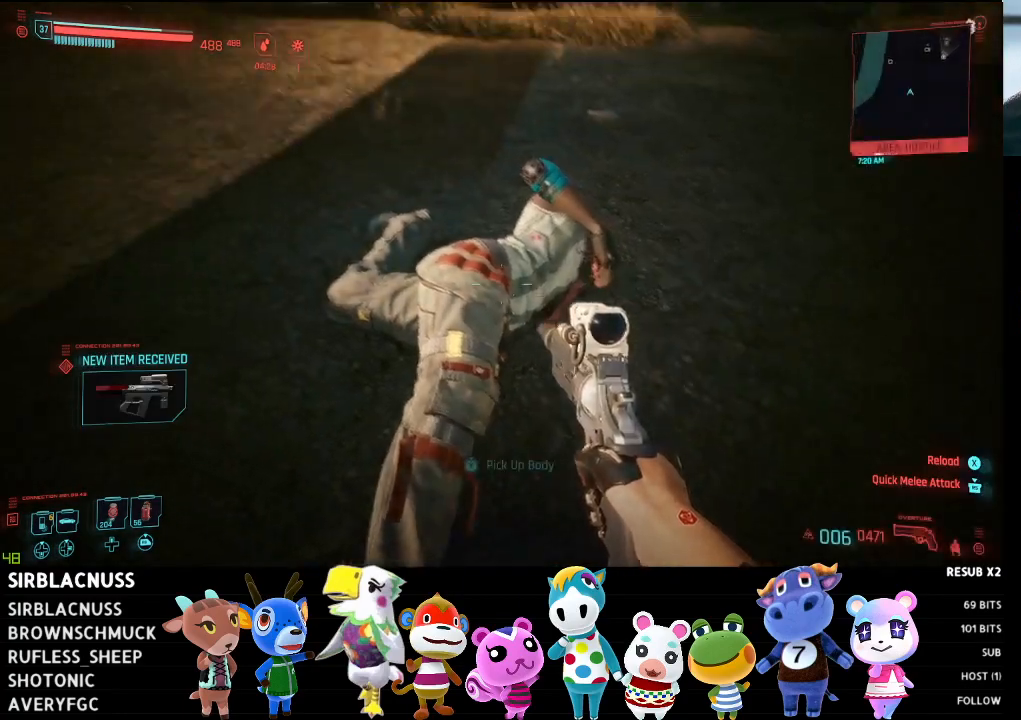
{"buttons": ["Y"], "left_stick": "center", "right_stick": "center", "events": [[17, "right_stick", "center"], [33, "left_stick", "center"], [400, "Y", "down"]]}
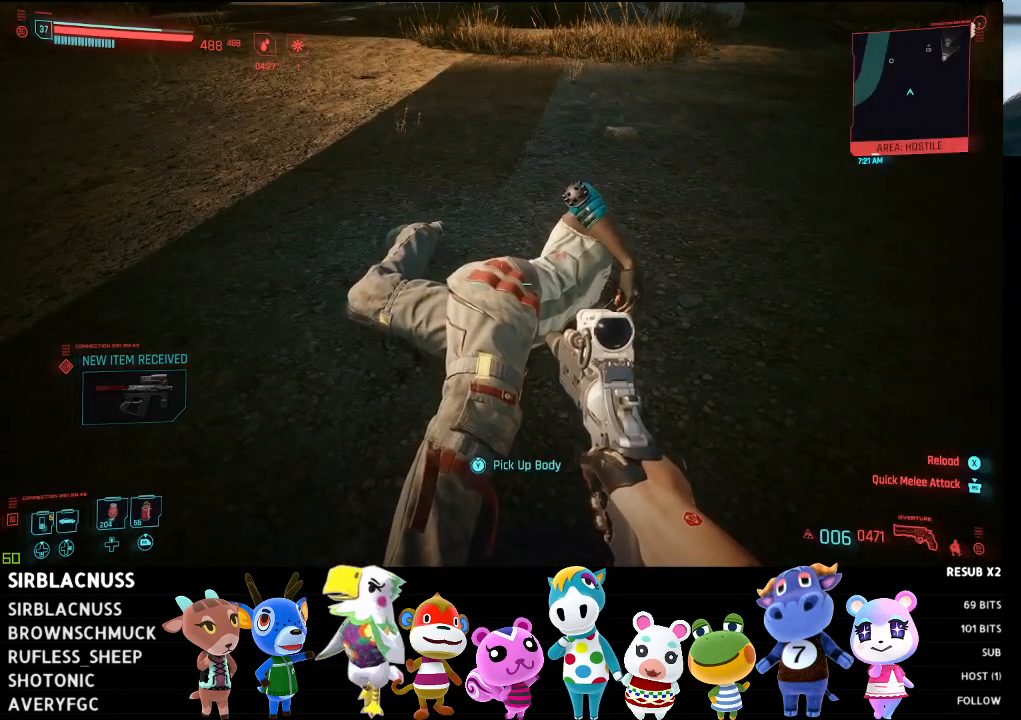
{"buttons": [], "left_stick": "center", "right_stick": "center", "events": [[433, "Y", "up"]]}